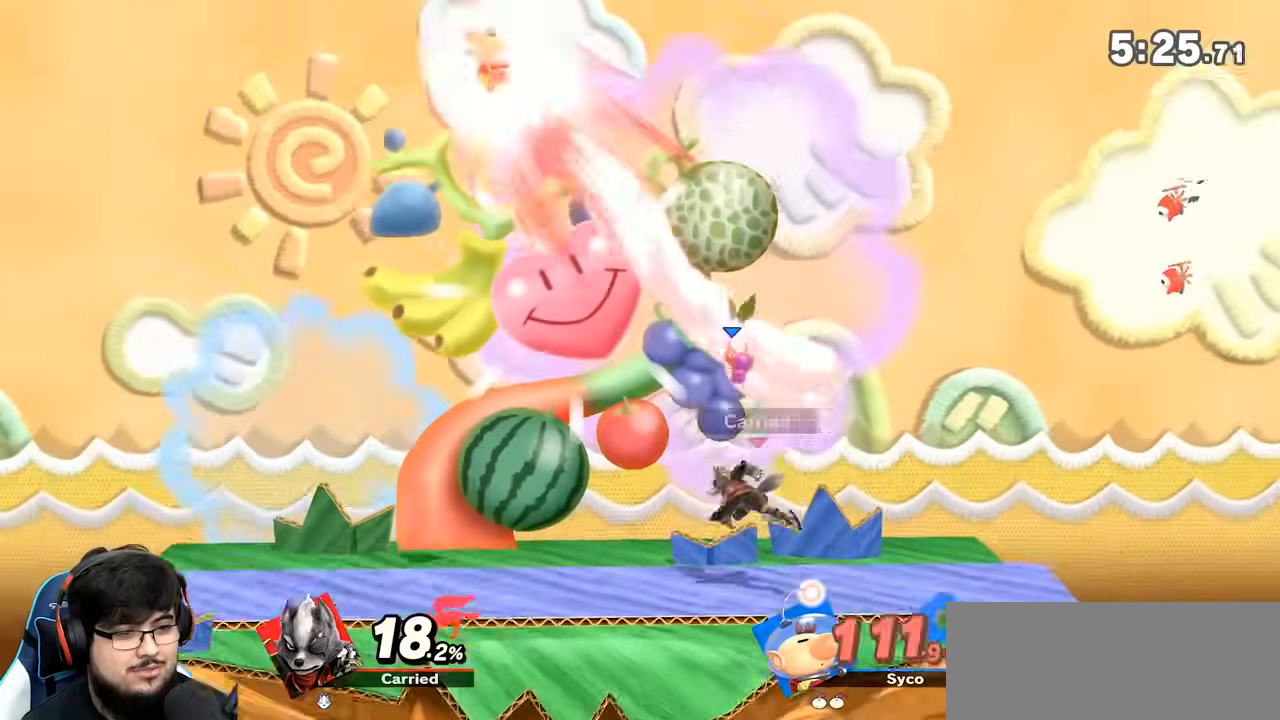
Gameplay with a controller (Nintendo layout); each line is a JSON object with the inputs held at the frame after it. "events" lists button and stick changes between this image and that frame as [ms after this image, input, new state], when the widget could be followed in between. Not read: L3 R3.
{"buttons": [], "left_stick": "left", "right_stick": "center", "events": [[50, "left_stick", "left"]]}
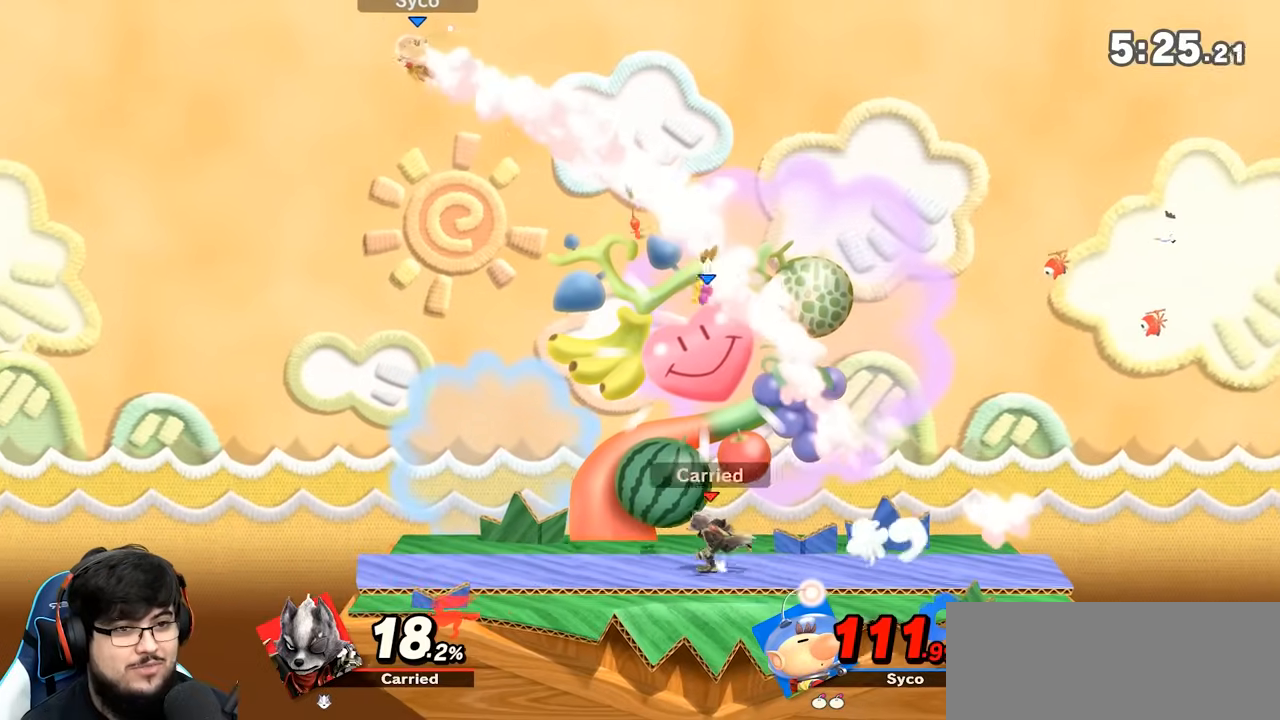
{"buttons": [], "left_stick": "left", "right_stick": "center", "events": [[117, "left_stick", "right"], [200, "Y", "down"], [200, "left_stick", "left"], [233, "Y", "up"]]}
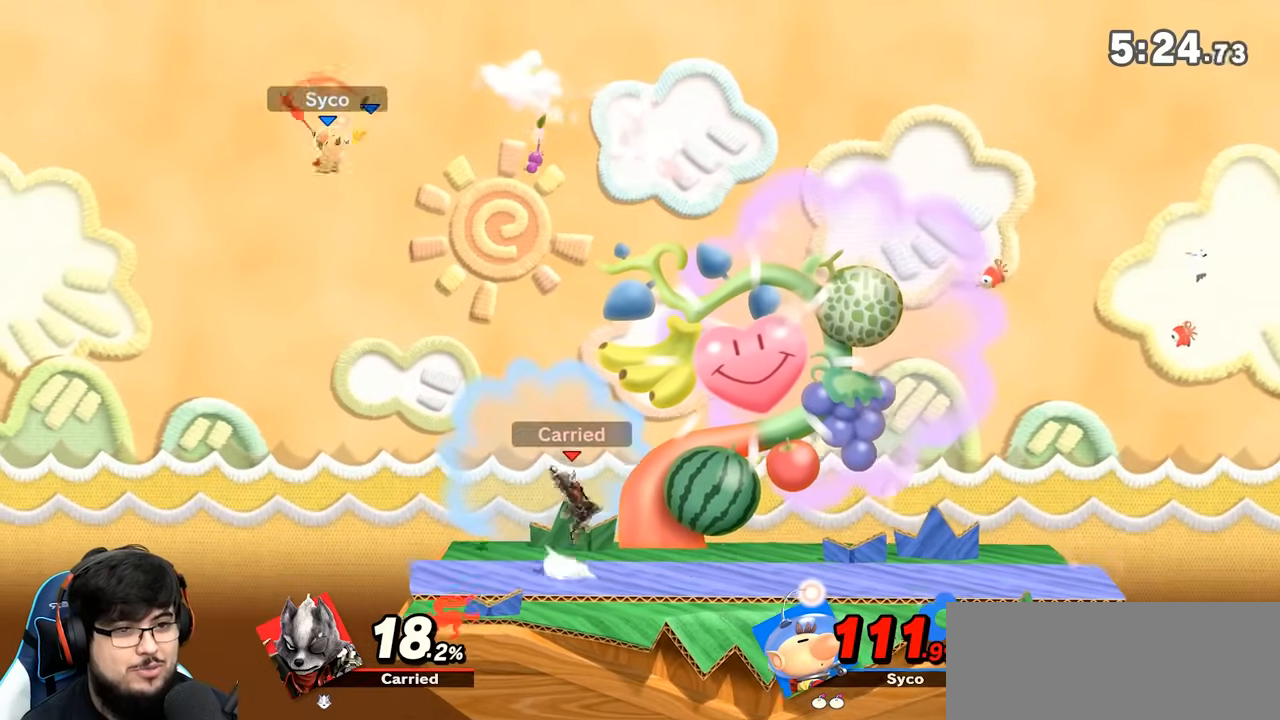
{"buttons": [], "left_stick": "right", "right_stick": "center", "events": [[50, "Y", "down"], [67, "A", "down"], [200, "left_stick", "right"], [300, "A", "up"], [333, "Y", "up"]]}
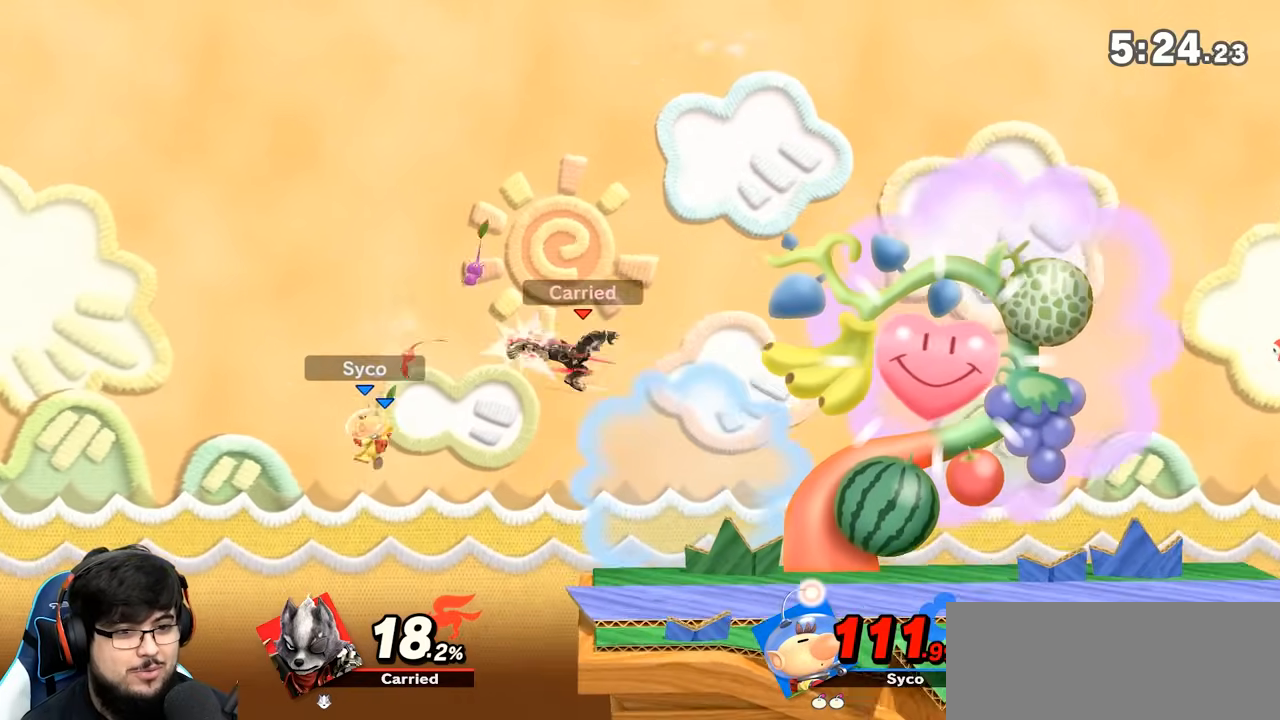
{"buttons": ["L1"], "left_stick": "center", "right_stick": "center", "events": [[167, "left_stick", "down-right"], [467, "L1", "down"], [467, "left_stick", "center"]]}
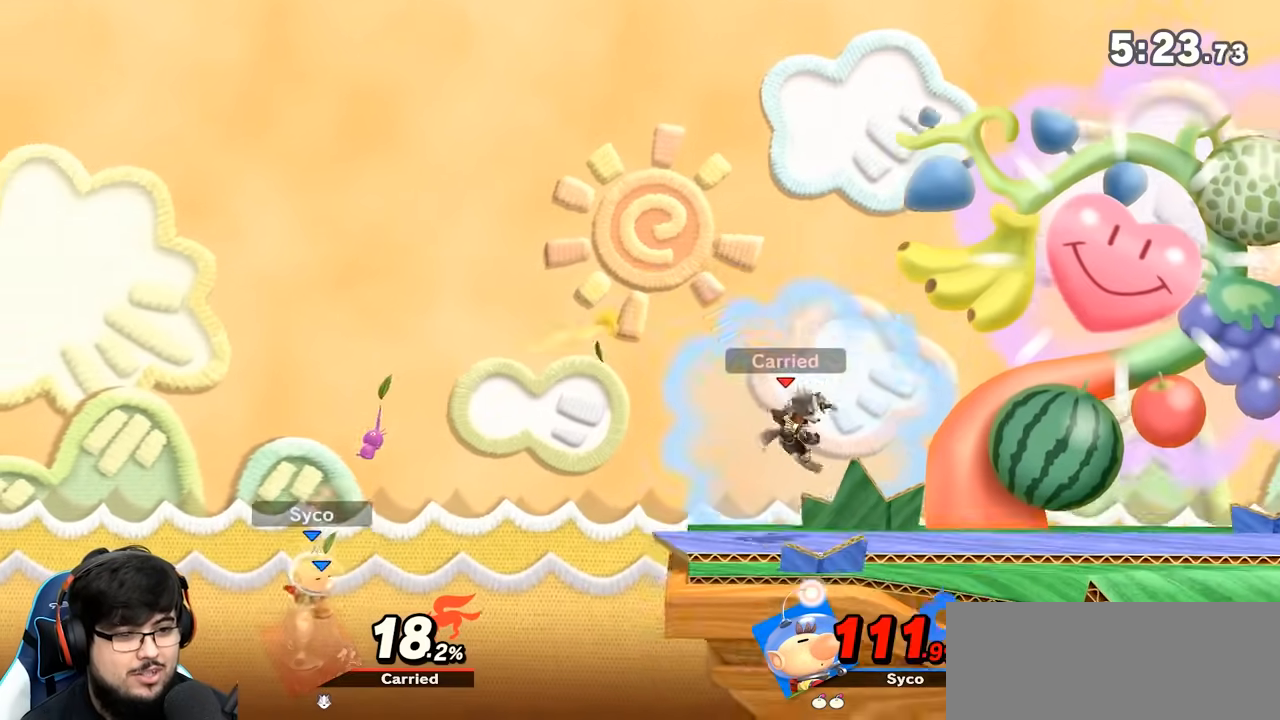
{"buttons": ["L1"], "left_stick": "center", "right_stick": "center", "events": []}
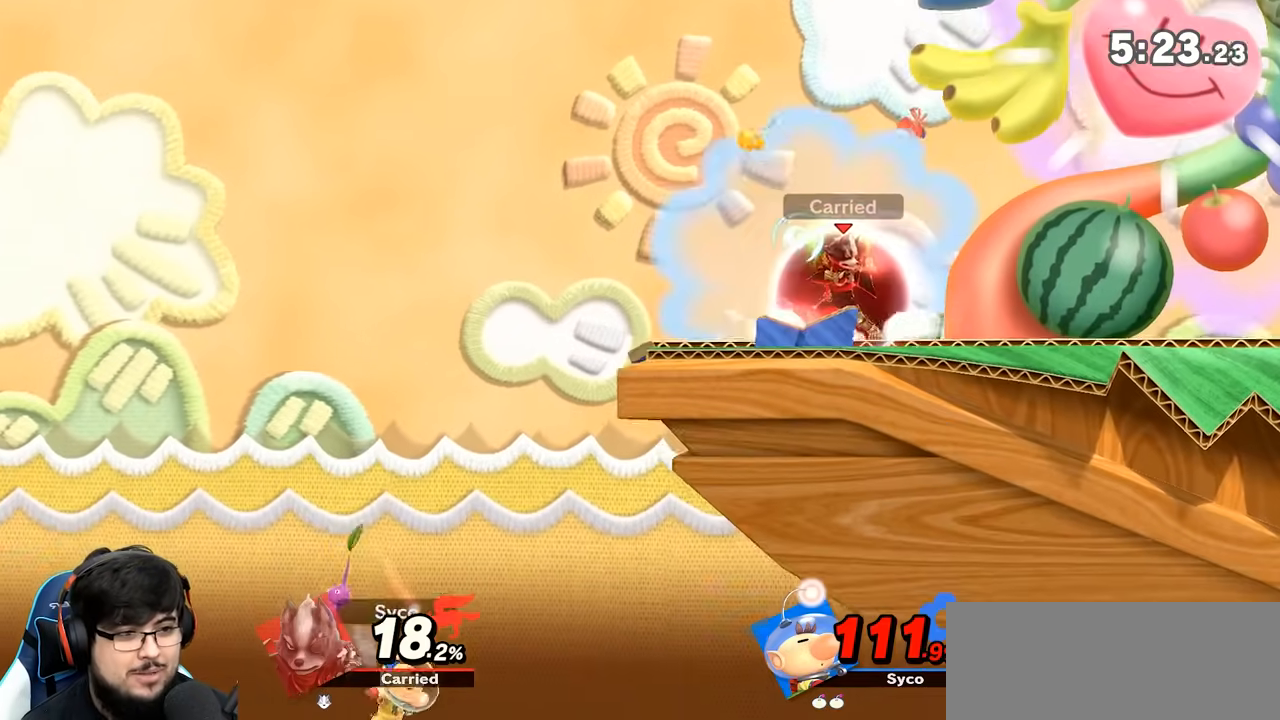
{"buttons": [], "left_stick": "down", "right_stick": "center", "events": [[83, "Y", "down"], [300, "Y", "up"], [417, "L1", "up"], [450, "left_stick", "down"]]}
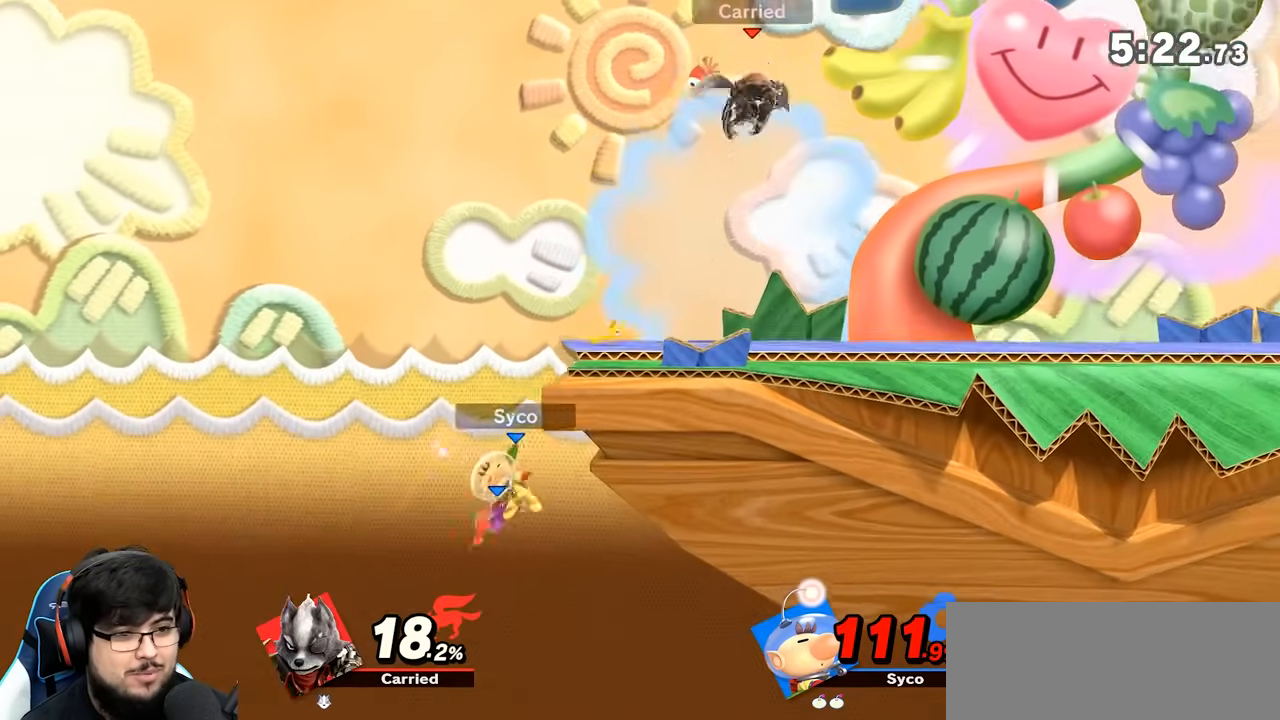
{"buttons": [], "left_stick": "down", "right_stick": "center", "events": [[133, "left_stick", "left"], [400, "left_stick", "down"]]}
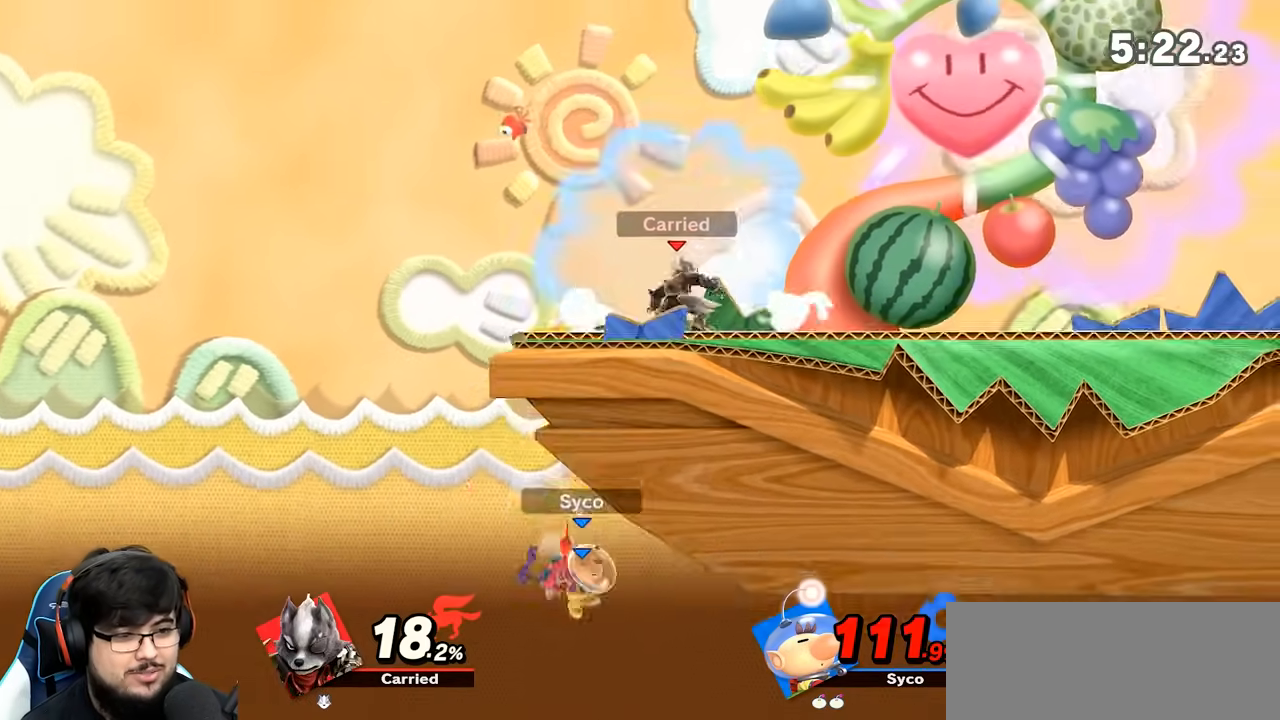
{"buttons": ["A"], "left_stick": "center", "right_stick": "center", "events": [[17, "left_stick", "center"], [67, "left_stick", "right"], [167, "A", "down"], [500, "left_stick", "center"]]}
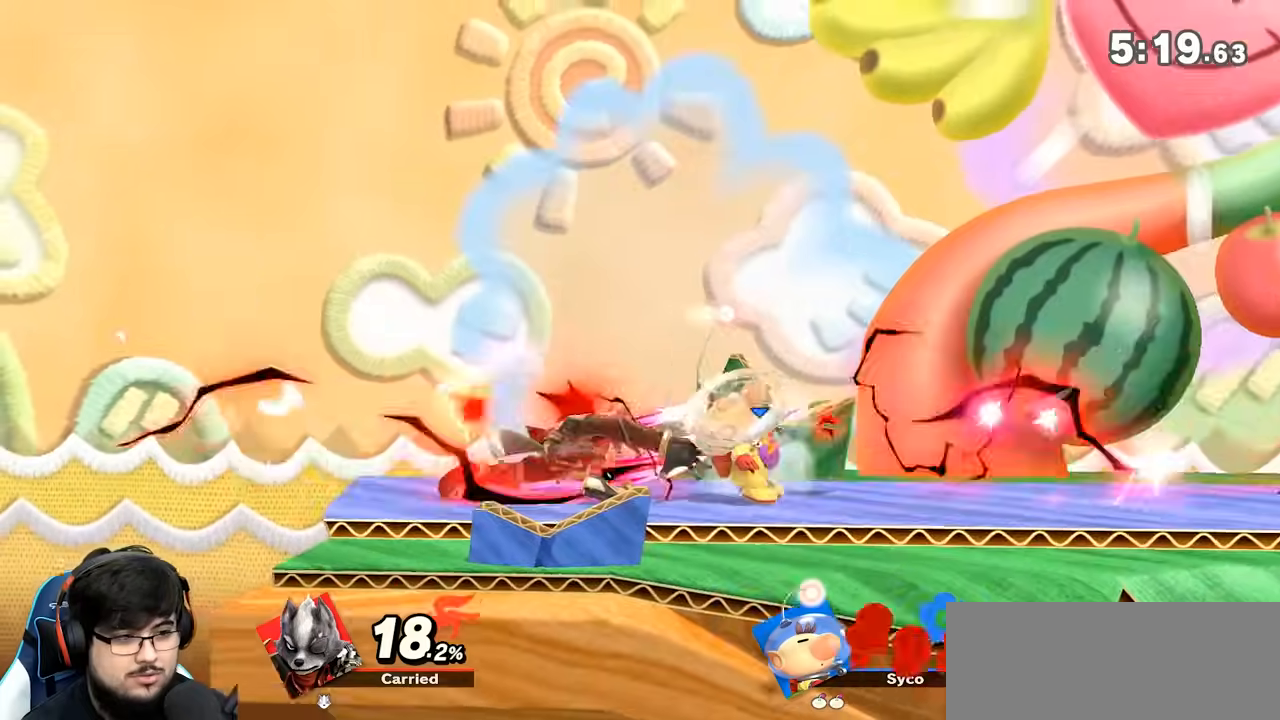
{"buttons": [], "left_stick": "right", "right_stick": "center", "events": [[17, "A", "up"], [250, "left_stick", "right"]]}
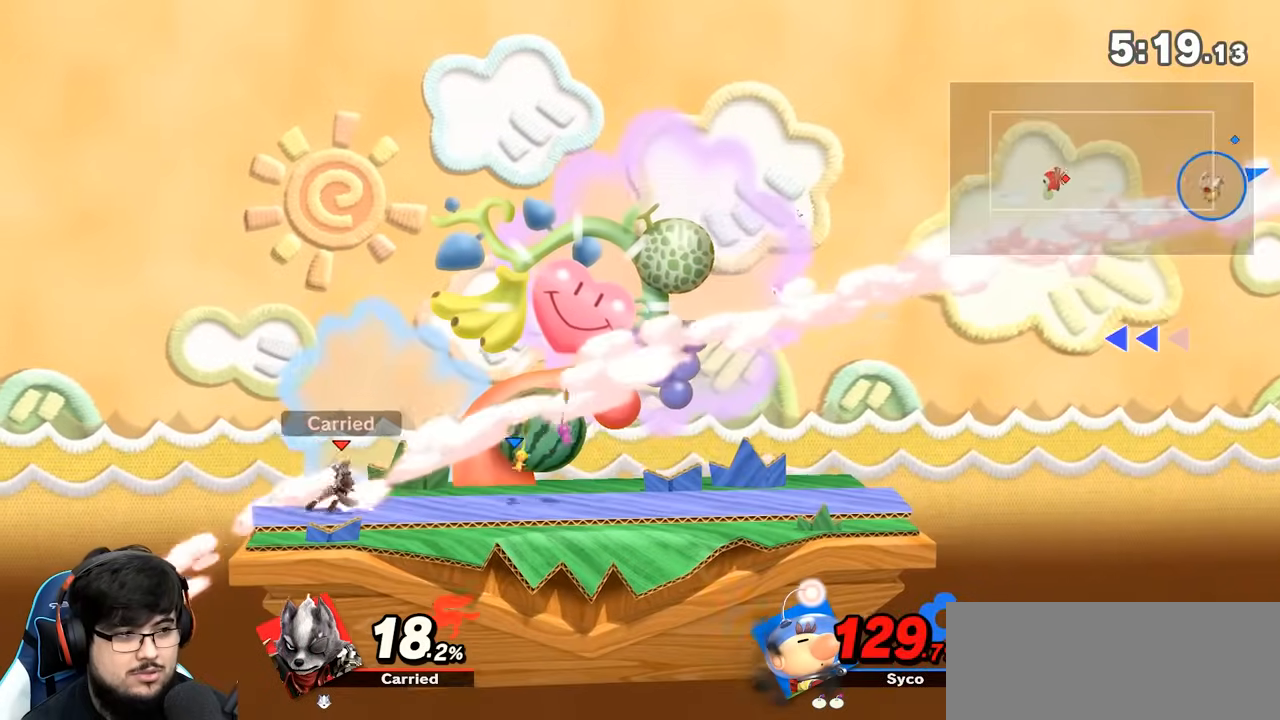
{"buttons": [], "left_stick": "down-left", "right_stick": "center", "events": [[33, "left_stick", "down-left"], [83, "Y", "down"], [117, "Y", "up"], [117, "left_stick", "right"], [167, "A", "down"], [250, "A", "up"], [400, "left_stick", "down"], [450, "left_stick", "down-left"]]}
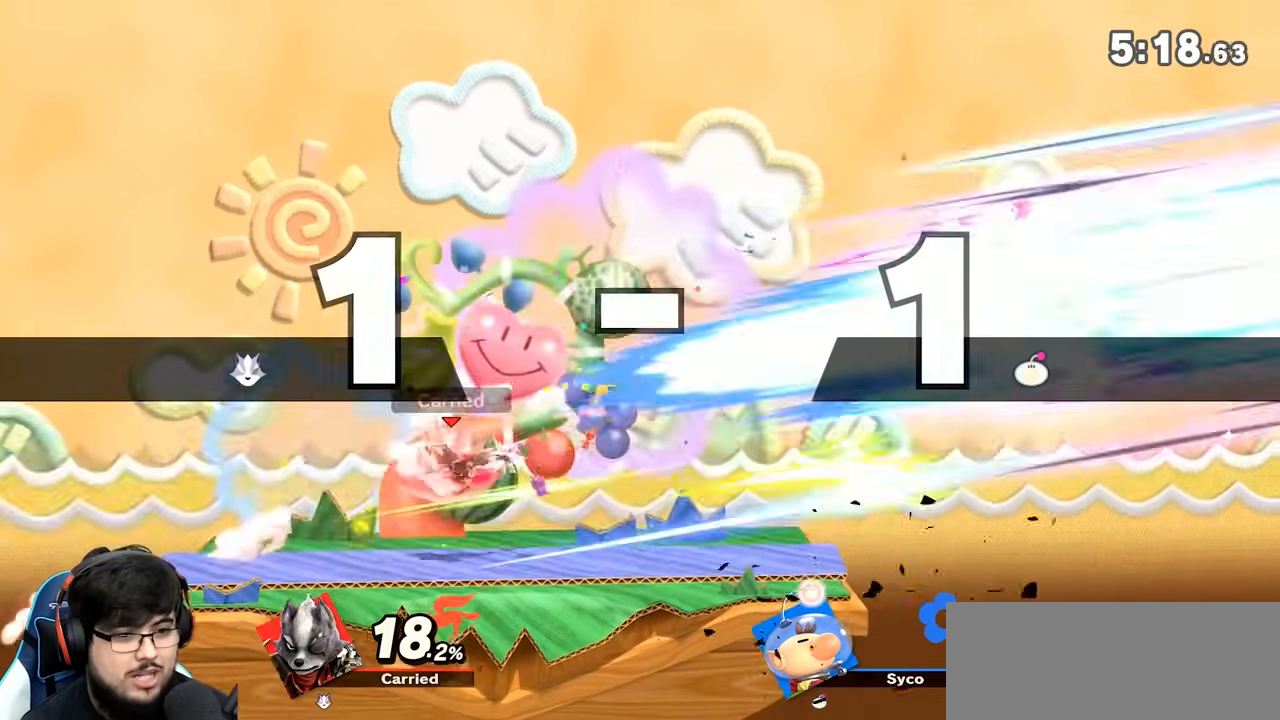
{"buttons": [], "left_stick": "right", "right_stick": "center", "events": [[33, "left_stick", "center"], [67, "Y", "down"], [133, "A", "down"], [133, "Y", "up"], [133, "left_stick", "right"], [250, "A", "up"]]}
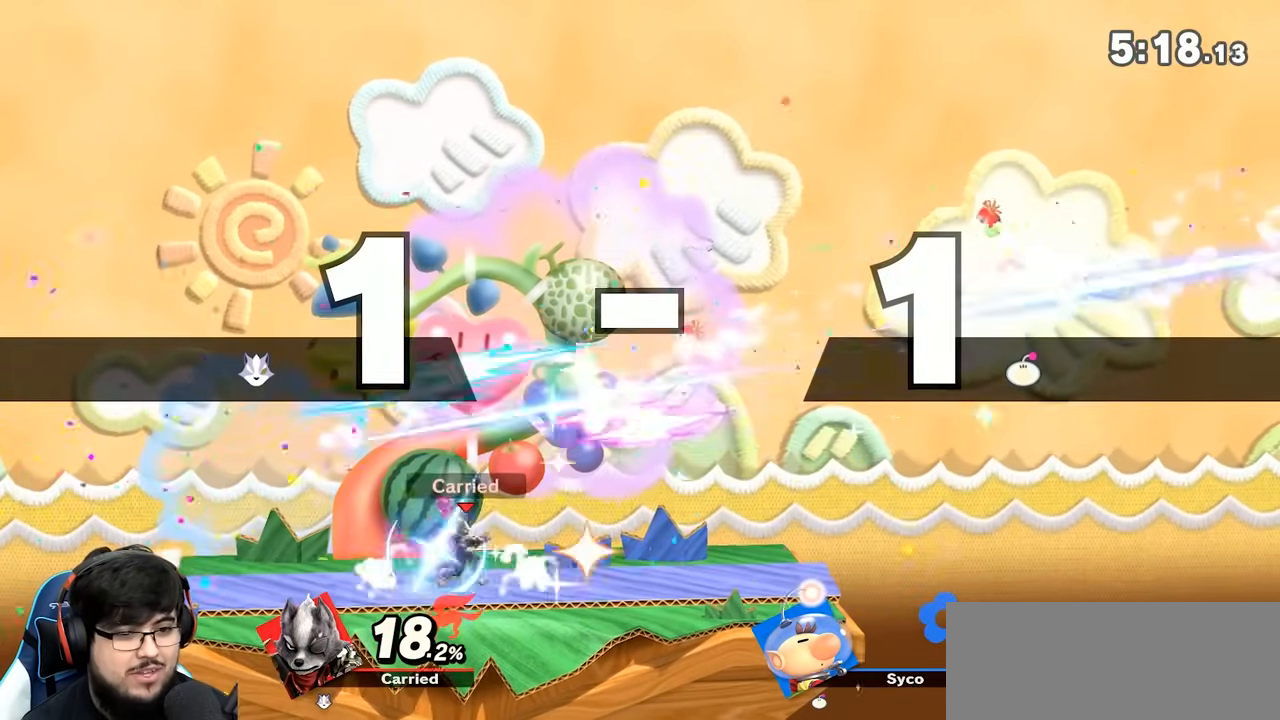
{"buttons": [], "left_stick": "center", "right_stick": "center", "events": [[217, "left_stick", "center"]]}